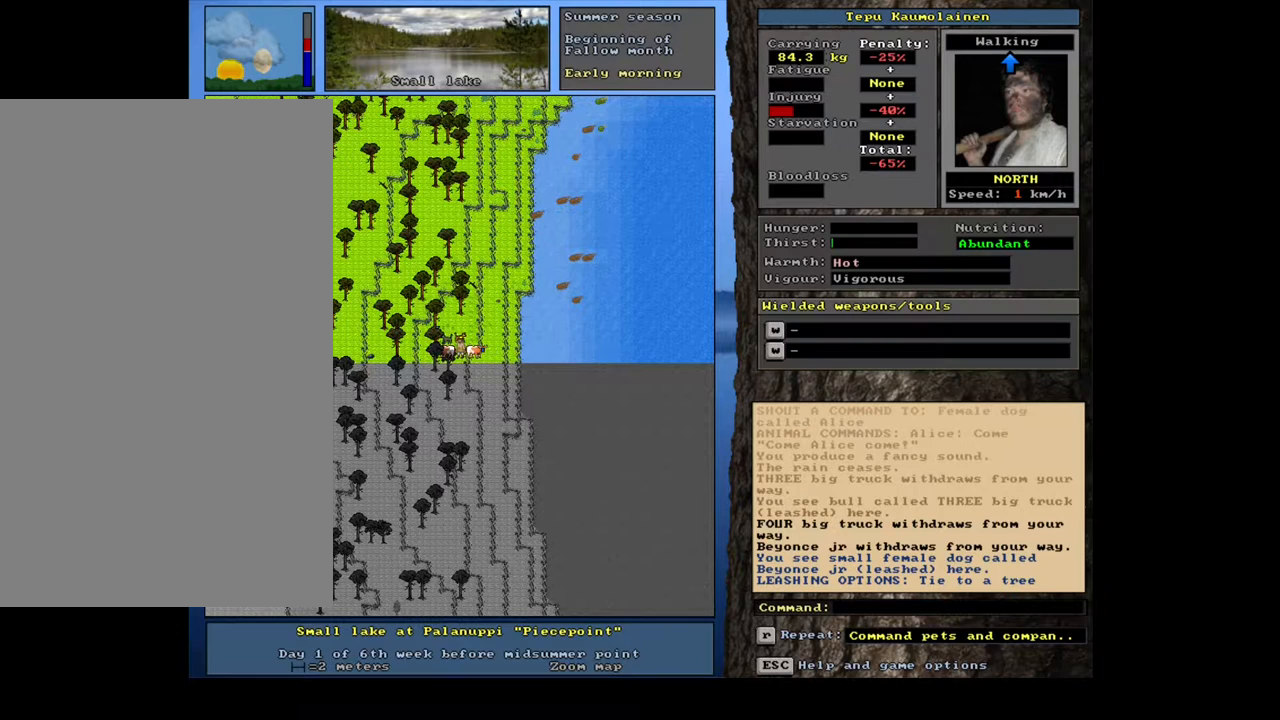
Gameplay with keyboard and mouse; each line is a JSON object with the keys and mouse buttons held at the frame after it. "events" lists presses ("down") and releases ("up") of "0", "1", "2", "3", "4", "5", "6", "7", "8", "9", "a", "alt_l", "alt_r", "b", "backslash", "backspace", "c", "caps_lock", "ctrl_l", "ctrl_r", "d", "down", "e", "equals", "escape", "f", "f1", "f10", "f11", "f12", "f2", "f3", "f4", "f5", "f6", "f7", "f8", "f9", "g", "h", "i", "j", "k", "l", "lbracket", "left", "m", "minus", "n", "num0", "num1", "num2", "num3", "num4", "num5", "num6", "num7", "num8", "num9", "o", "p", "q", "r", "rbracket", "return", "right", "s", "shift", "space", "super", "t", "tab", "tilde", "u", "up", "v", "w", "x", "y", "z", "mouse_left", "mouse_wheel", "mouse_right", "mouse_mb4" and "mouse_mb5" between this image and that frame as [ms after this image, input, new state], when the widget could be followed in between. "mouse_left", "mouse_wheel", "mouse_right", "mouse_mb4", "mouse_mb5" = the "left", "wheel", "right", "mb4", "mb5" buttons of the "mouse" list. No other keys are recorded. "wheel" means that the mouse wheel is clicked or scrolled. Mouse movement is not recorded.
{"keys": [], "mouse": [], "events": [[33, "ctrl_l", "down"], [67, "num8", "down"], [117, "num8", "up"], [200, "num8", "down"], [300, "num8", "up"], [467, "ctrl_l", "up"]]}
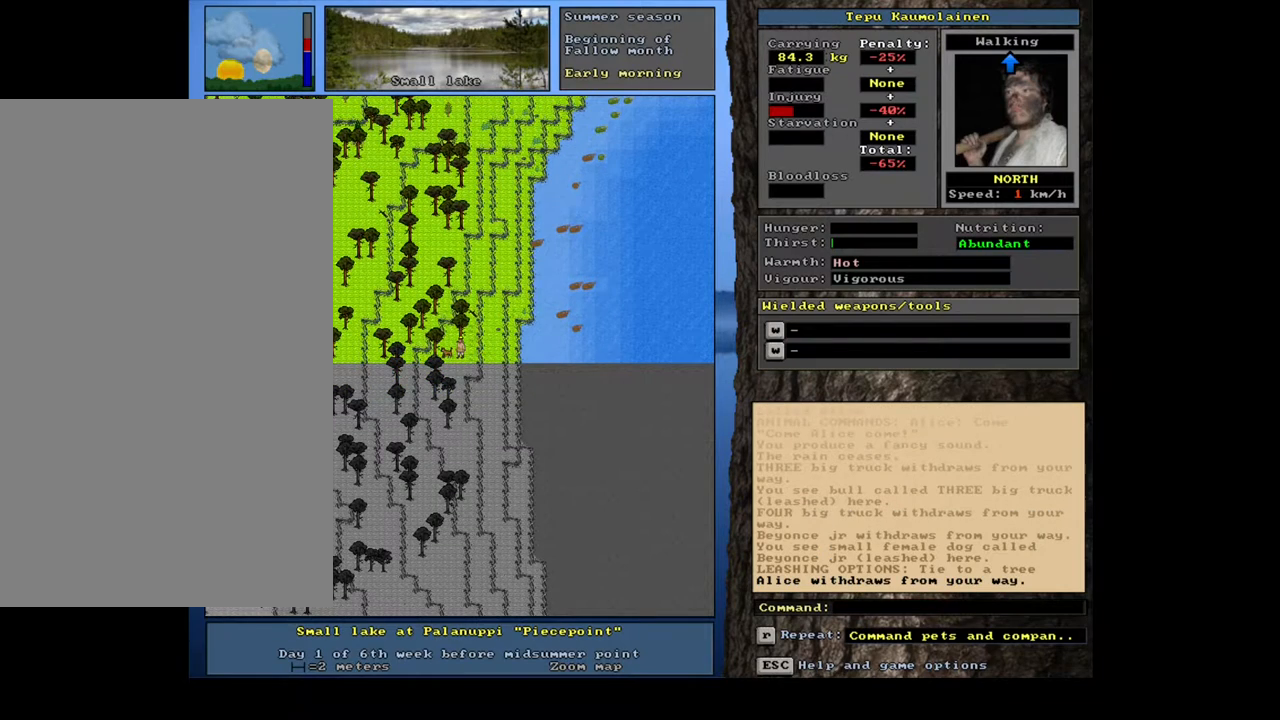
{"keys": [], "mouse": [], "events": [[317, "a", "down"], [417, "a", "up"]]}
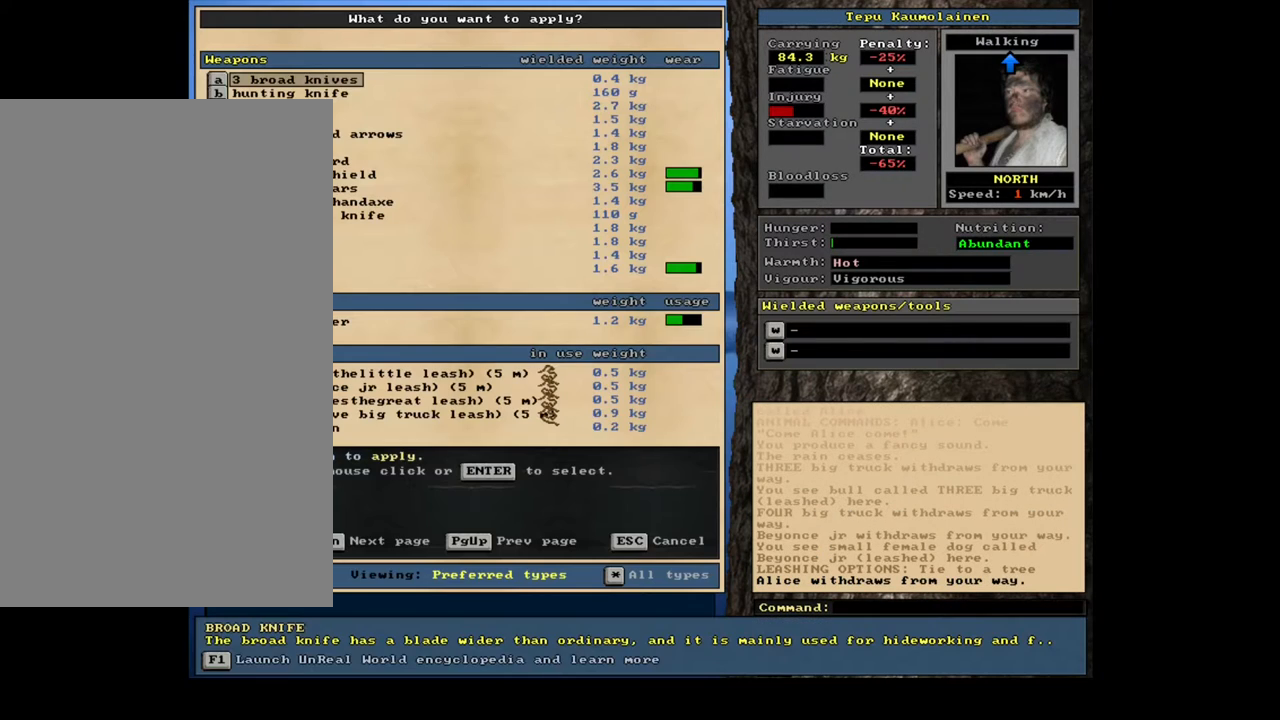
{"keys": [], "mouse": [], "events": []}
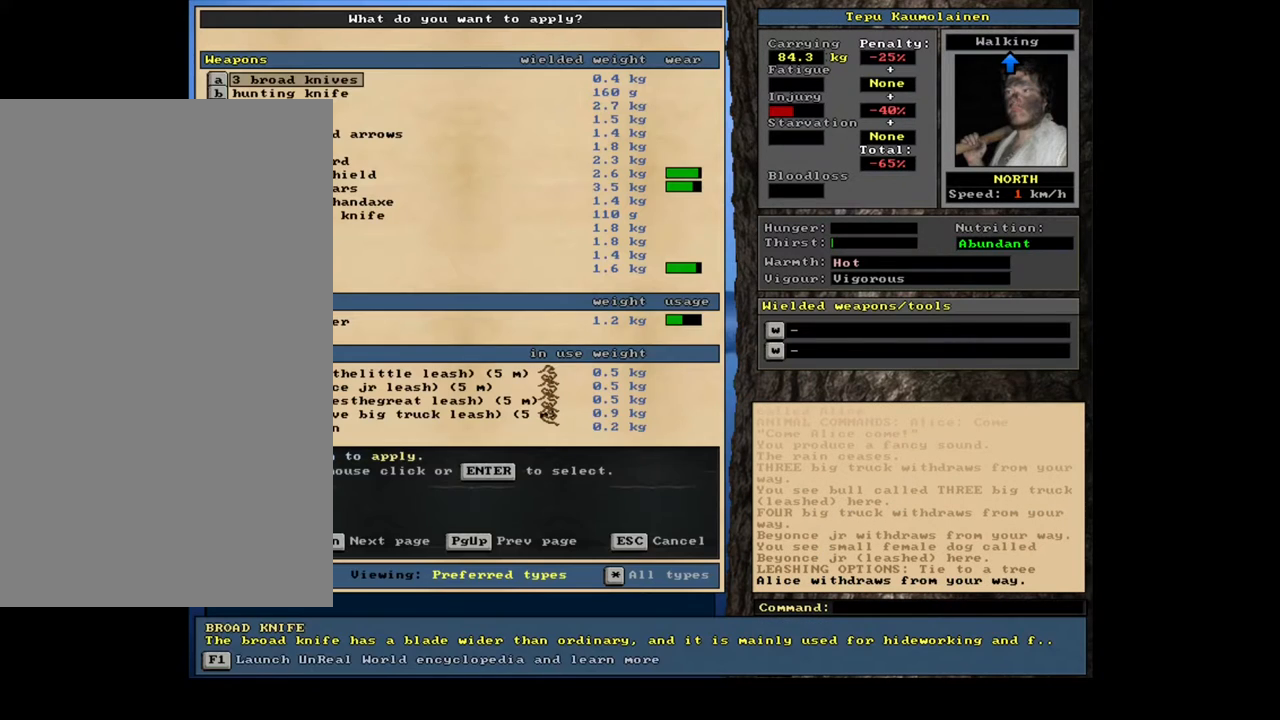
{"keys": [], "mouse": [], "events": [[17, "tab", "down"], [100, "tab", "up"], [183, "t", "down"], [233, "t", "up"]]}
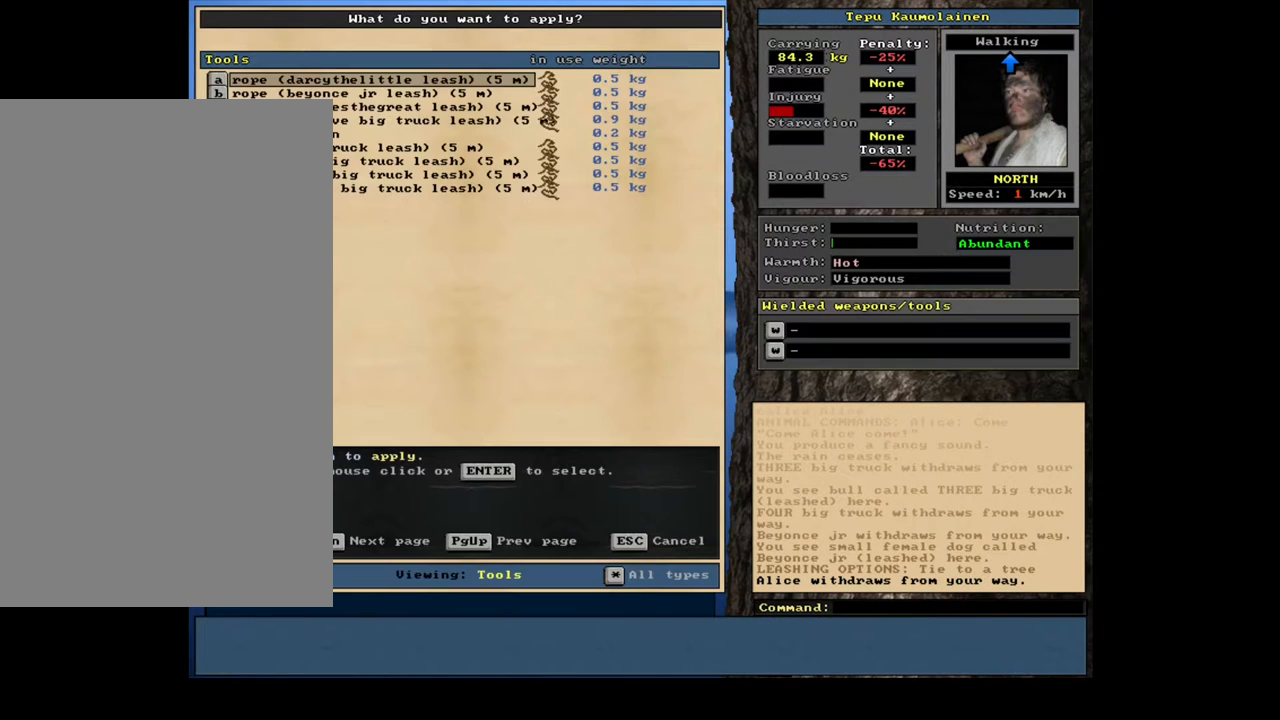
{"keys": ["down"], "mouse": [], "events": [[317, "down", "down"], [350, "down", "up"], [433, "down", "down"]]}
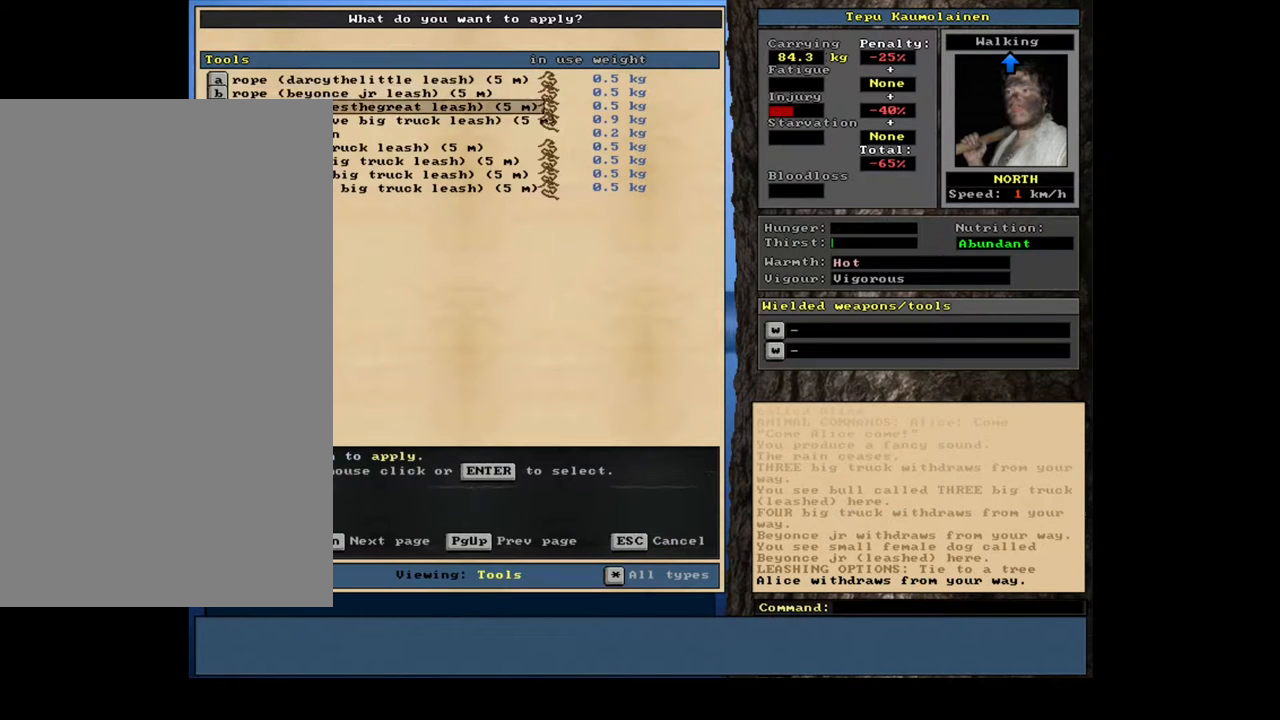
{"keys": [], "mouse": [], "events": [[17, "down", "up"], [100, "down", "down"], [200, "down", "up"], [317, "return", "down"], [400, "return", "up"]]}
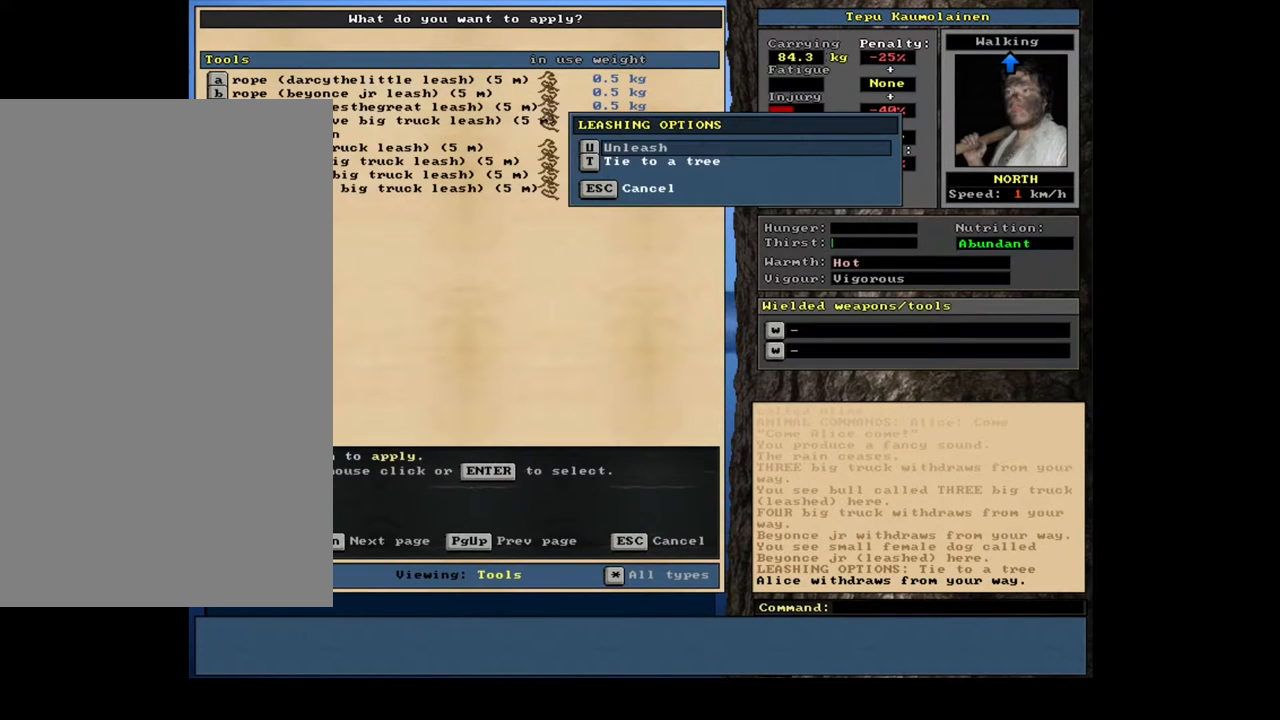
{"keys": [], "mouse": [], "events": []}
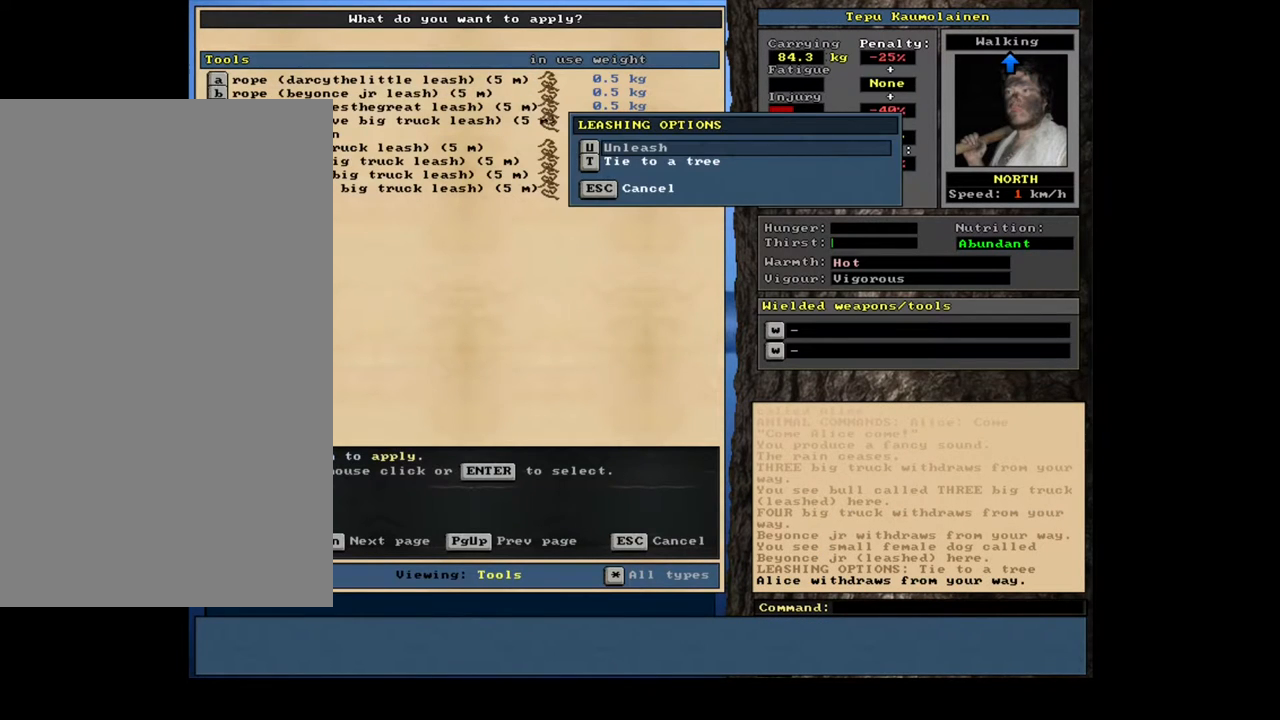
{"keys": [], "mouse": [], "events": [[50, "down", "down"], [133, "down", "up"], [217, "return", "down"], [317, "return", "up"]]}
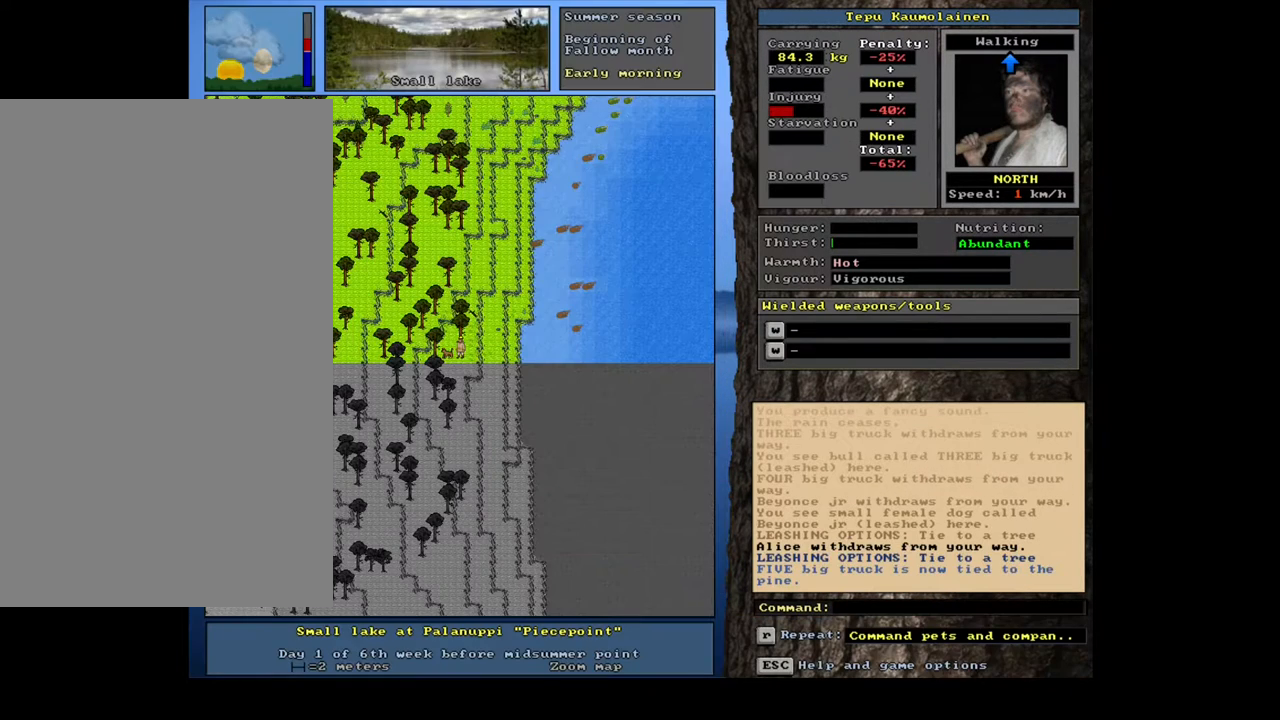
{"keys": [], "mouse": [], "events": [[417, "up", "down"], [500, "up", "up"]]}
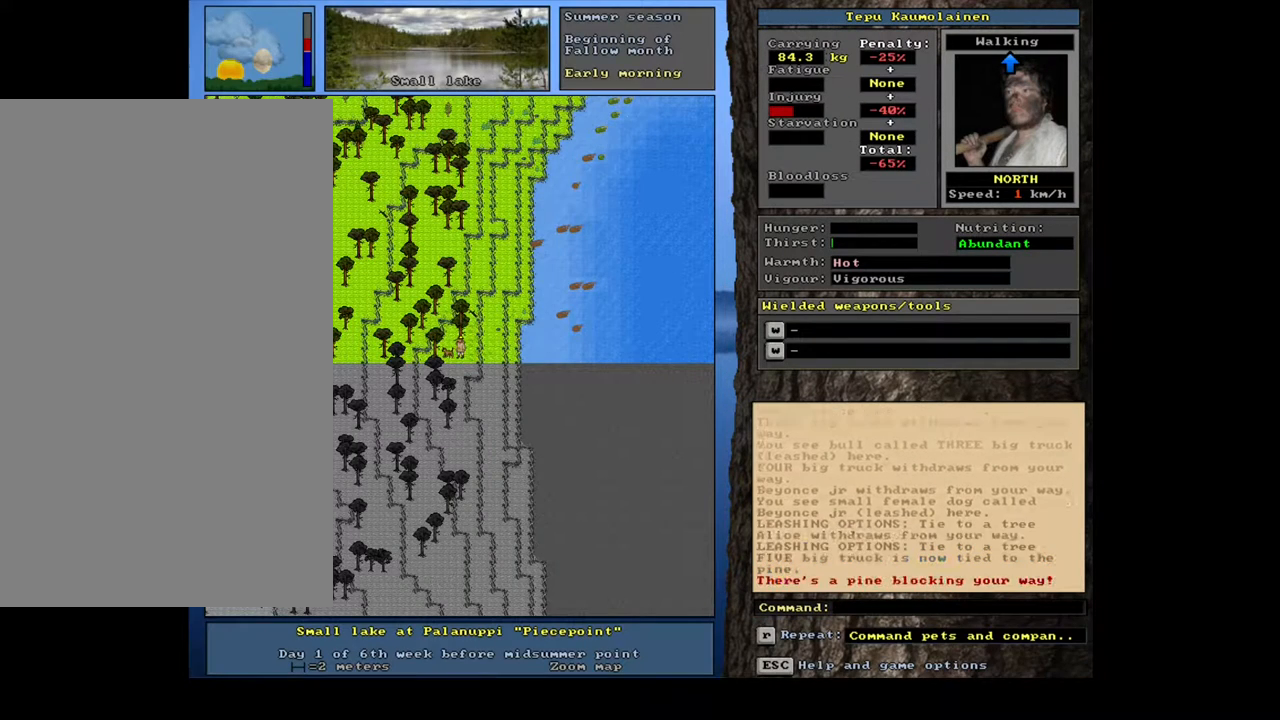
{"keys": [], "mouse": [], "events": []}
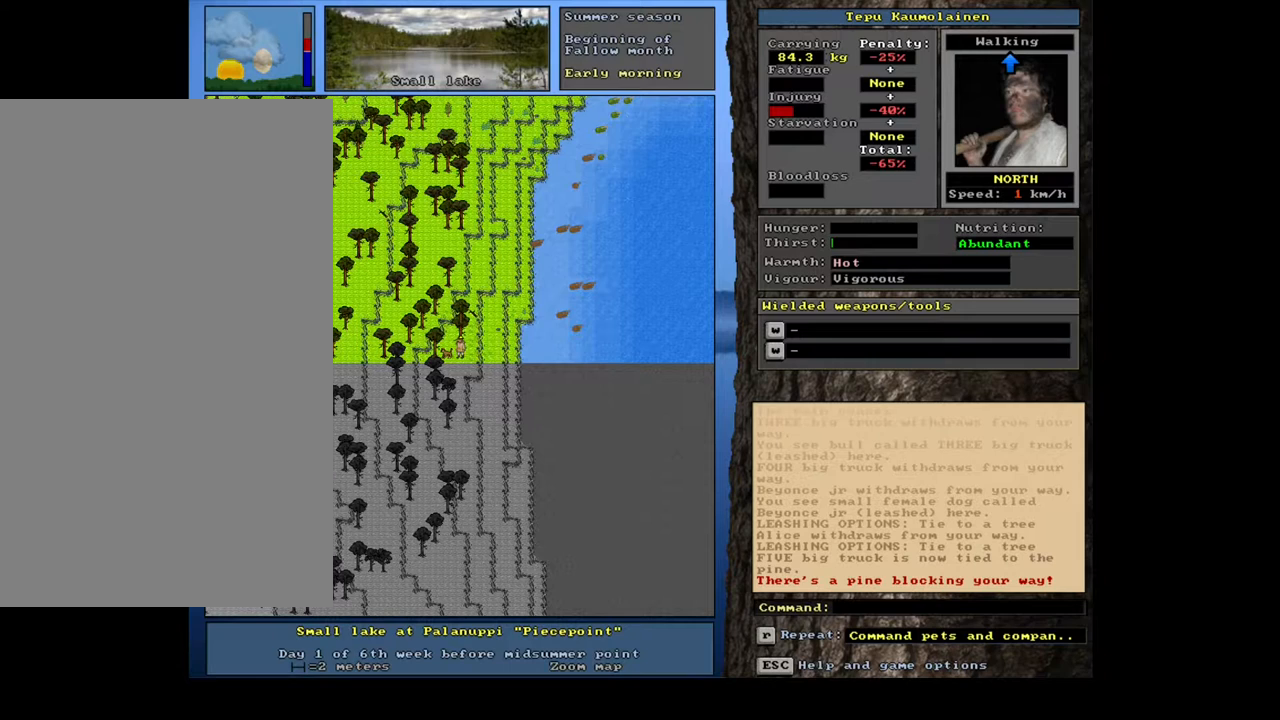
{"keys": [], "mouse": [], "events": []}
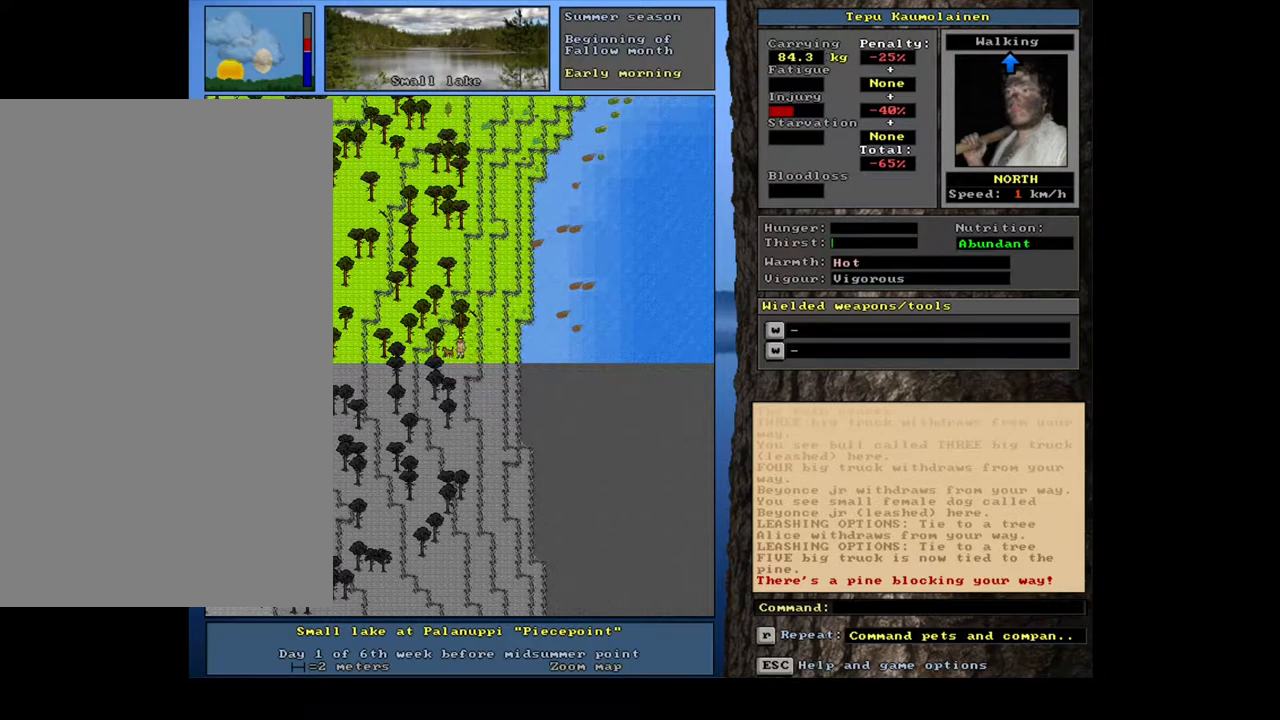
{"keys": [], "mouse": [], "events": [[117, "a", "down"], [217, "a", "up"]]}
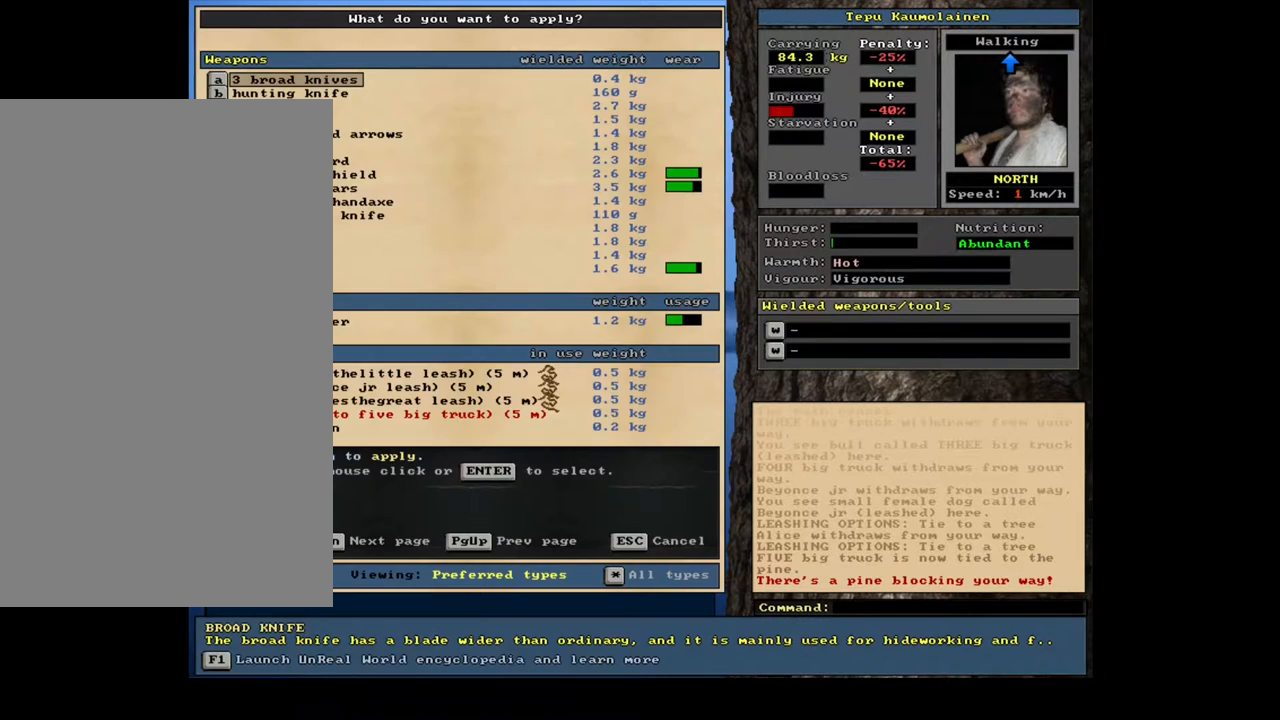
{"keys": [], "mouse": [], "events": []}
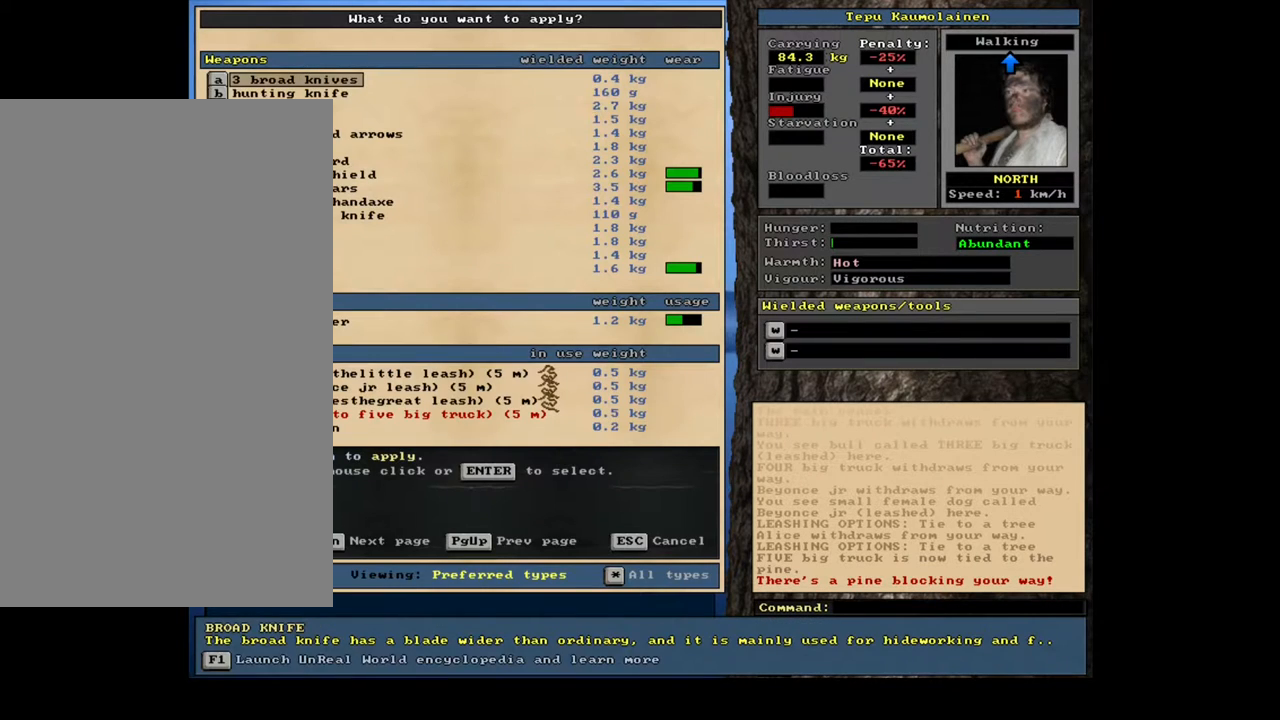
{"keys": [], "mouse": [], "events": [[367, "escape", "down"], [450, "escape", "up"]]}
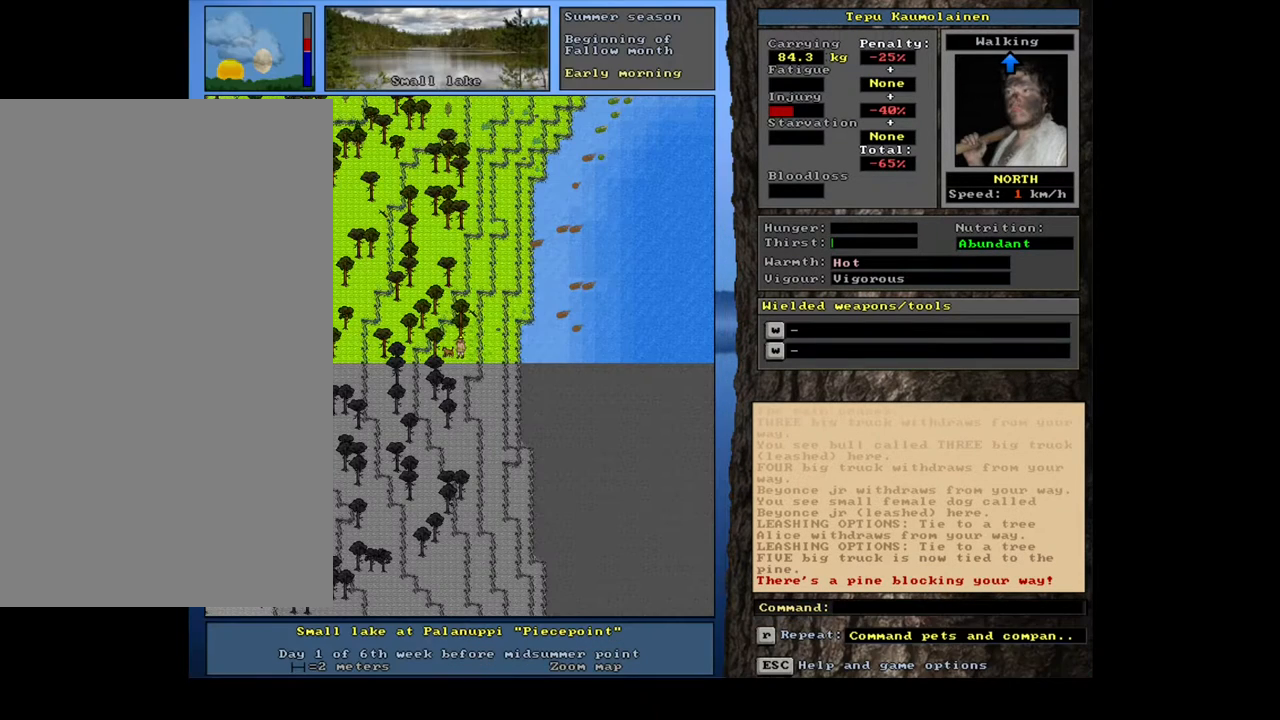
{"keys": [], "mouse": [], "events": []}
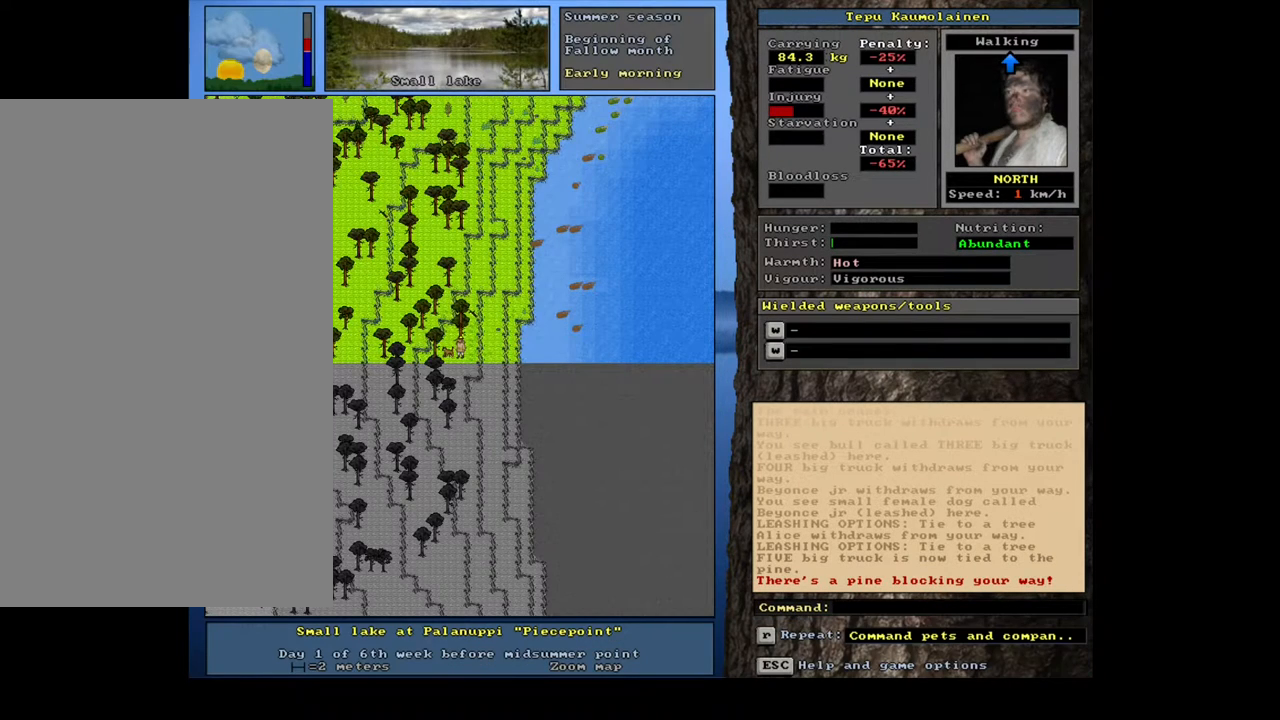
{"keys": [], "mouse": [], "events": []}
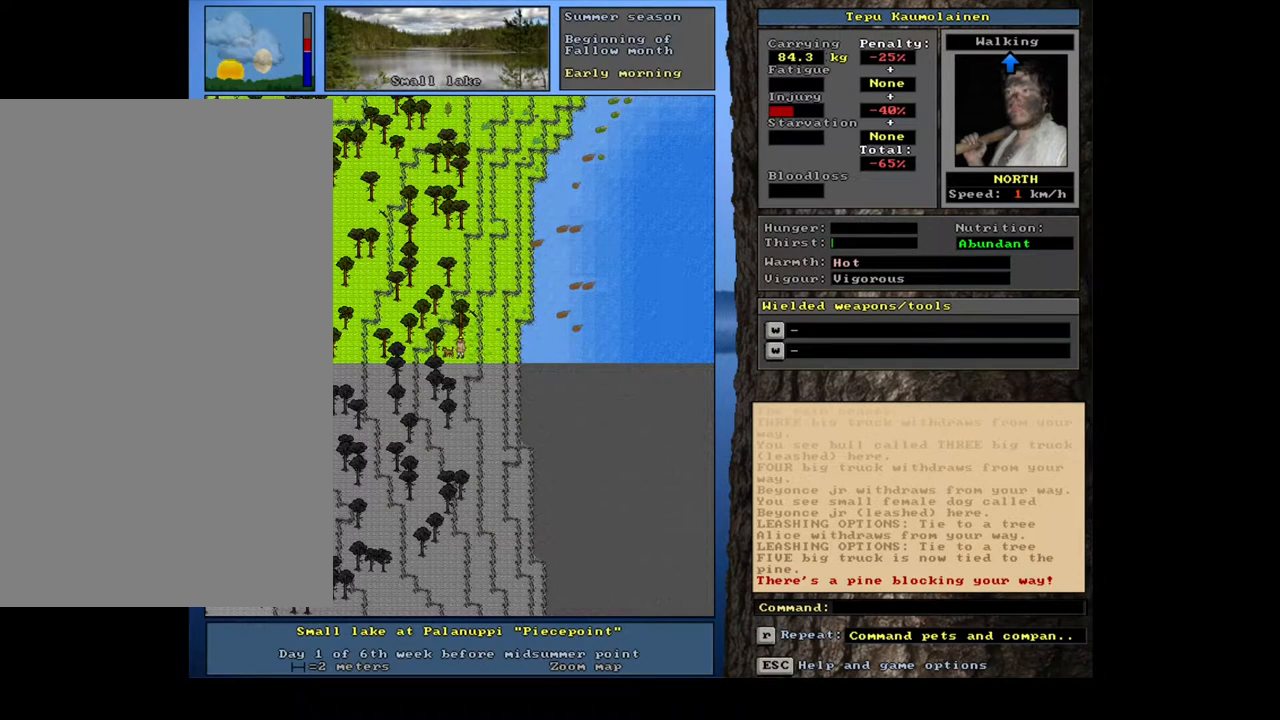
{"keys": [], "mouse": [], "events": []}
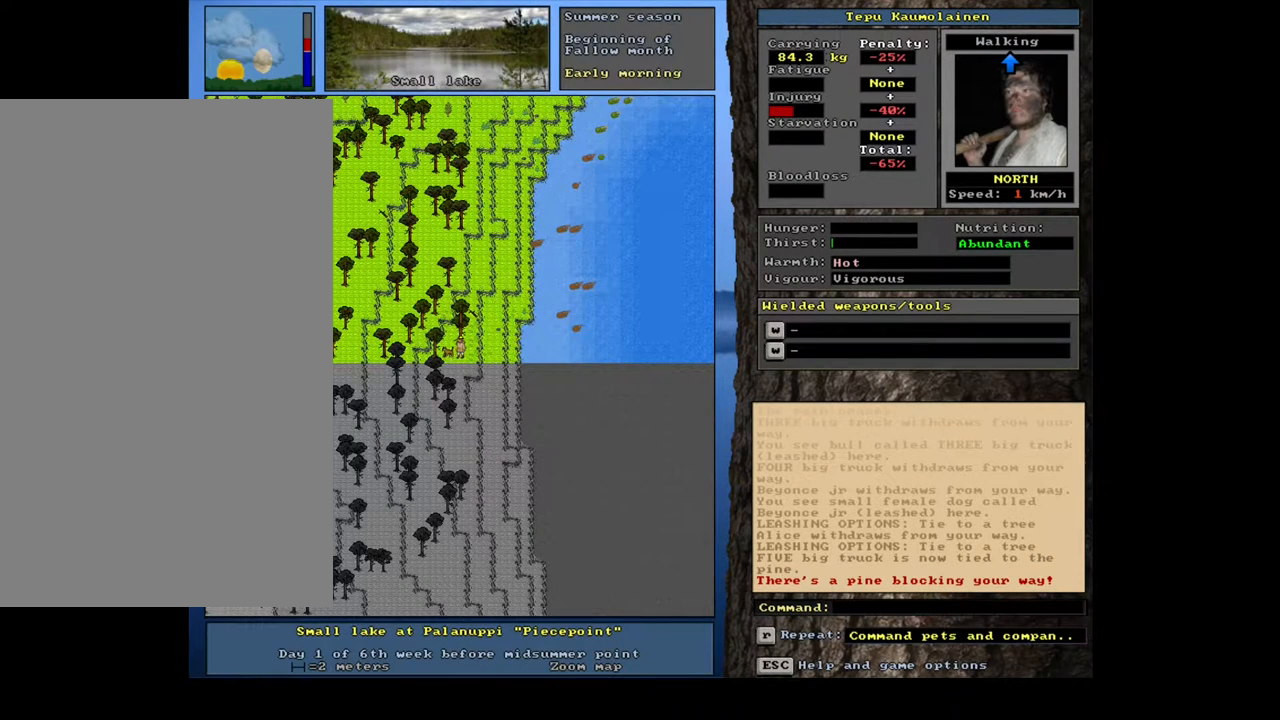
{"keys": [], "mouse": [], "events": []}
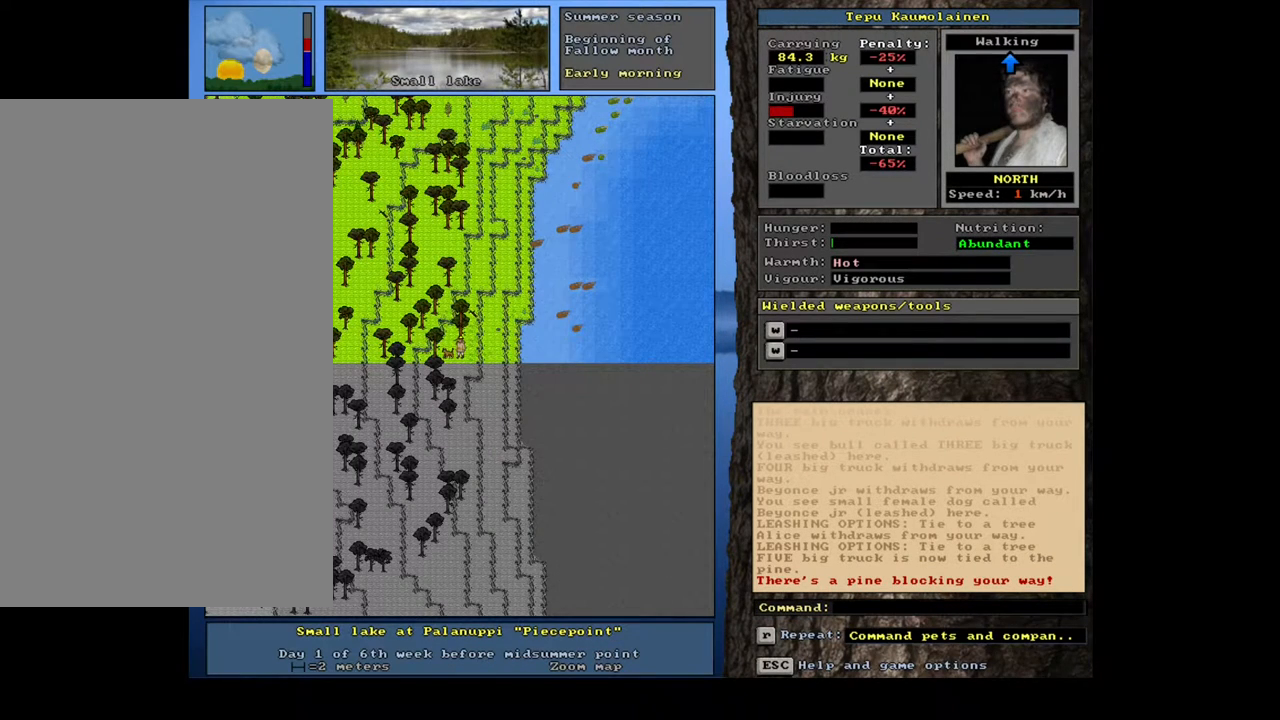
{"keys": [], "mouse": [], "events": []}
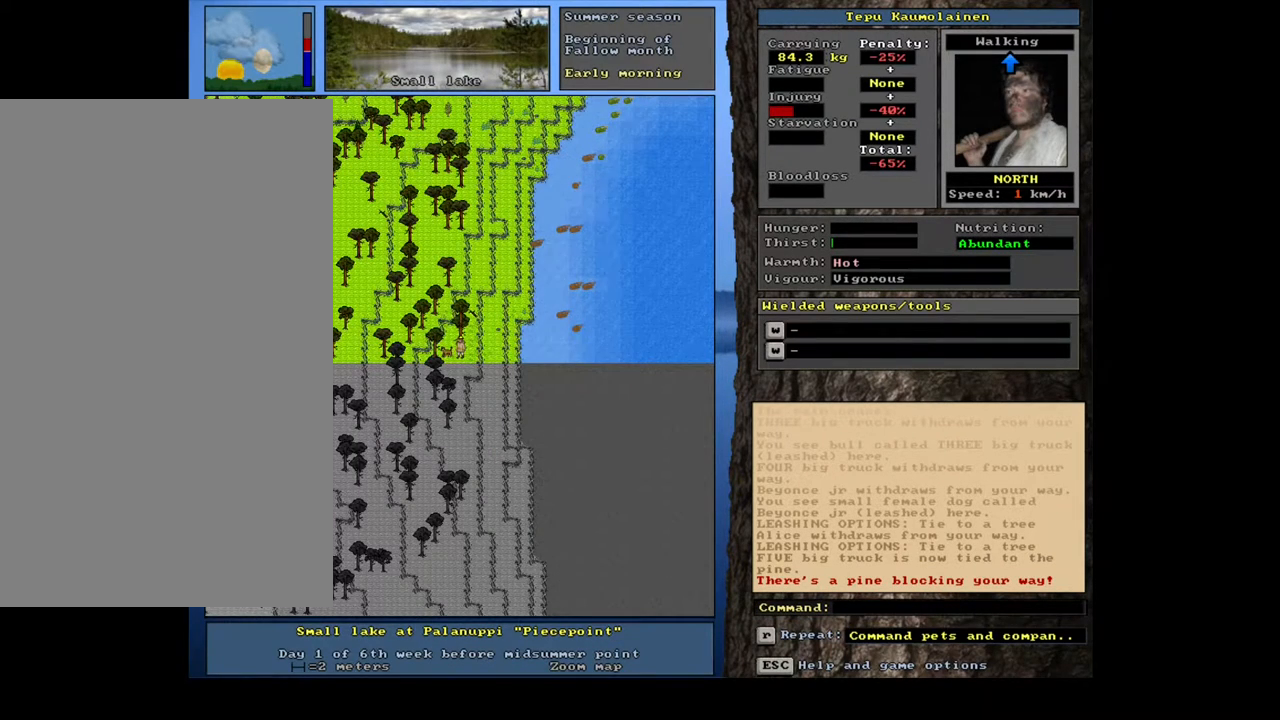
{"keys": ["ctrl_l"], "mouse": [], "events": [[217, "num3", "down"], [250, "num3", "up"], [350, "ctrl_l", "down"]]}
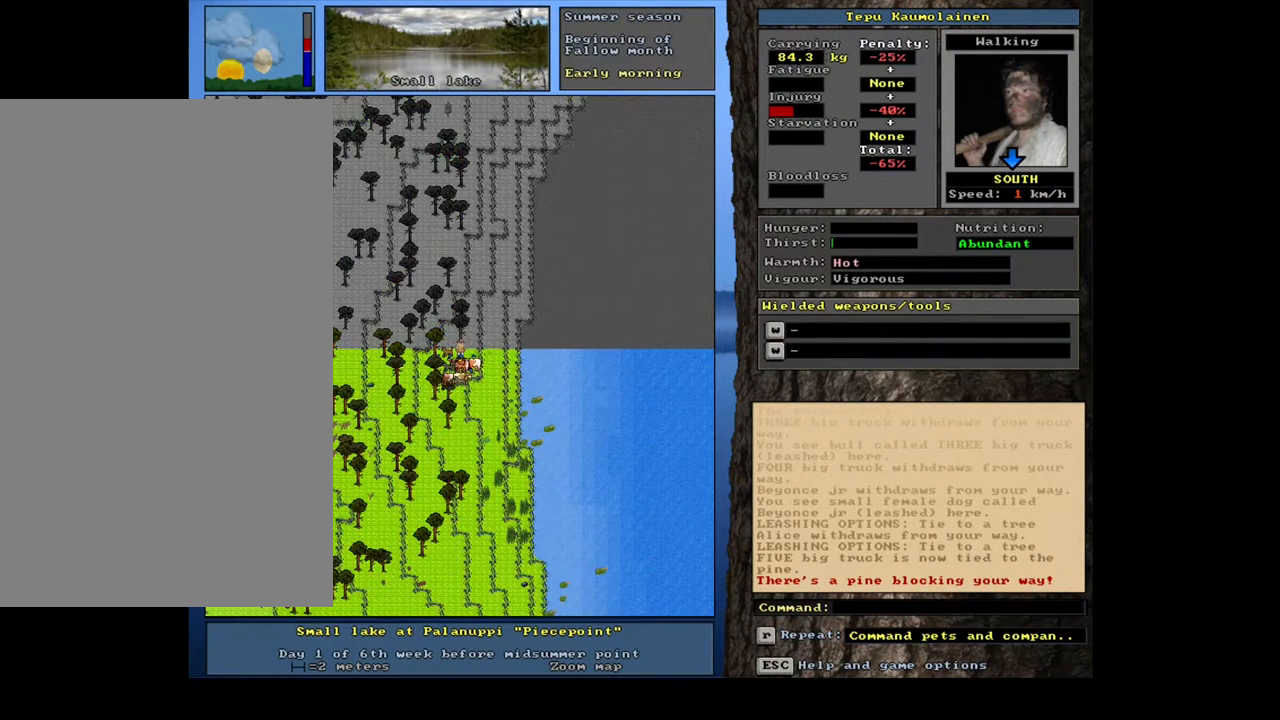
{"keys": ["ctrl_l", "num2", "num3"], "mouse": [], "events": [[17, "num2", "down"], [117, "num2", "up"], [200, "num2", "down"], [283, "num2", "up"], [367, "num2", "down"], [417, "num2", "up"], [500, "num2", "down"], [500, "num3", "down"]]}
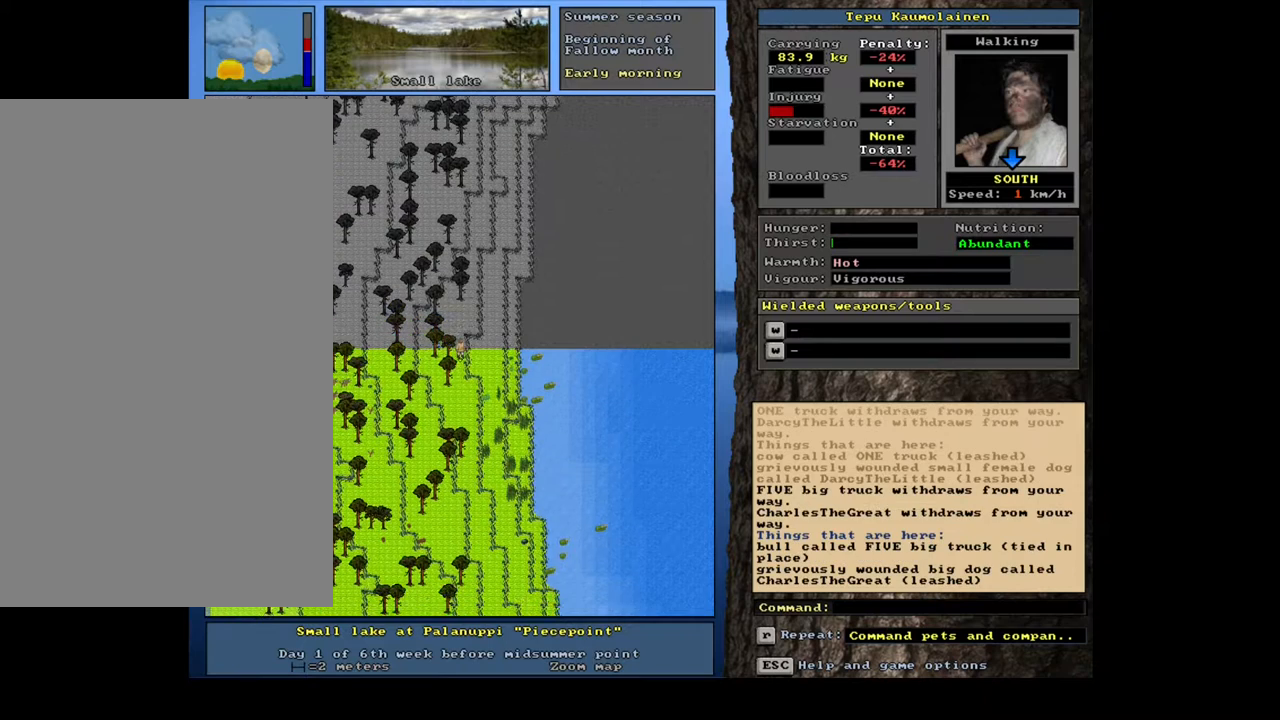
{"keys": [], "mouse": [], "events": [[67, "num3", "up"], [83, "num2", "up"], [100, "num2", "down"], [217, "num2", "up"], [283, "num2", "down"], [367, "num2", "up"], [483, "ctrl_l", "up"]]}
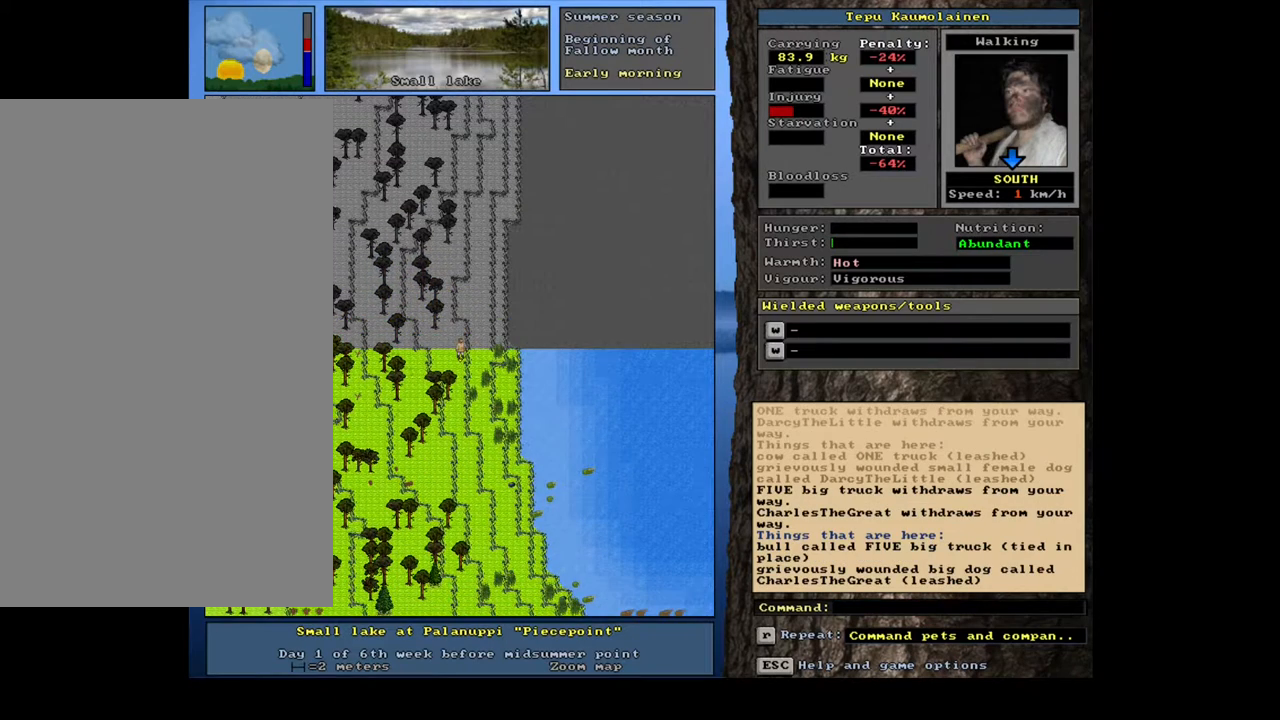
{"keys": ["ctrl_l"], "mouse": [], "events": [[100, "num3", "down"], [200, "num3", "up"], [317, "ctrl_l", "down"]]}
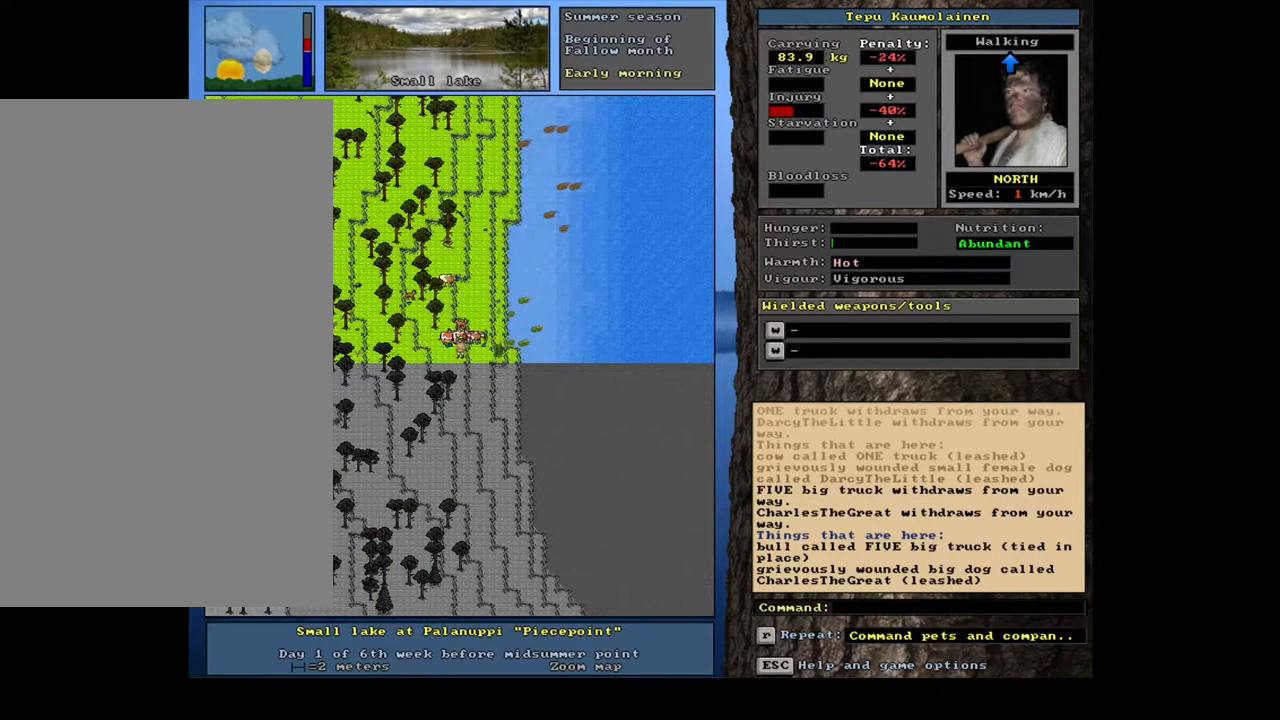
{"keys": ["ctrl_l", "num7"], "mouse": [], "events": [[400, "num7", "down"]]}
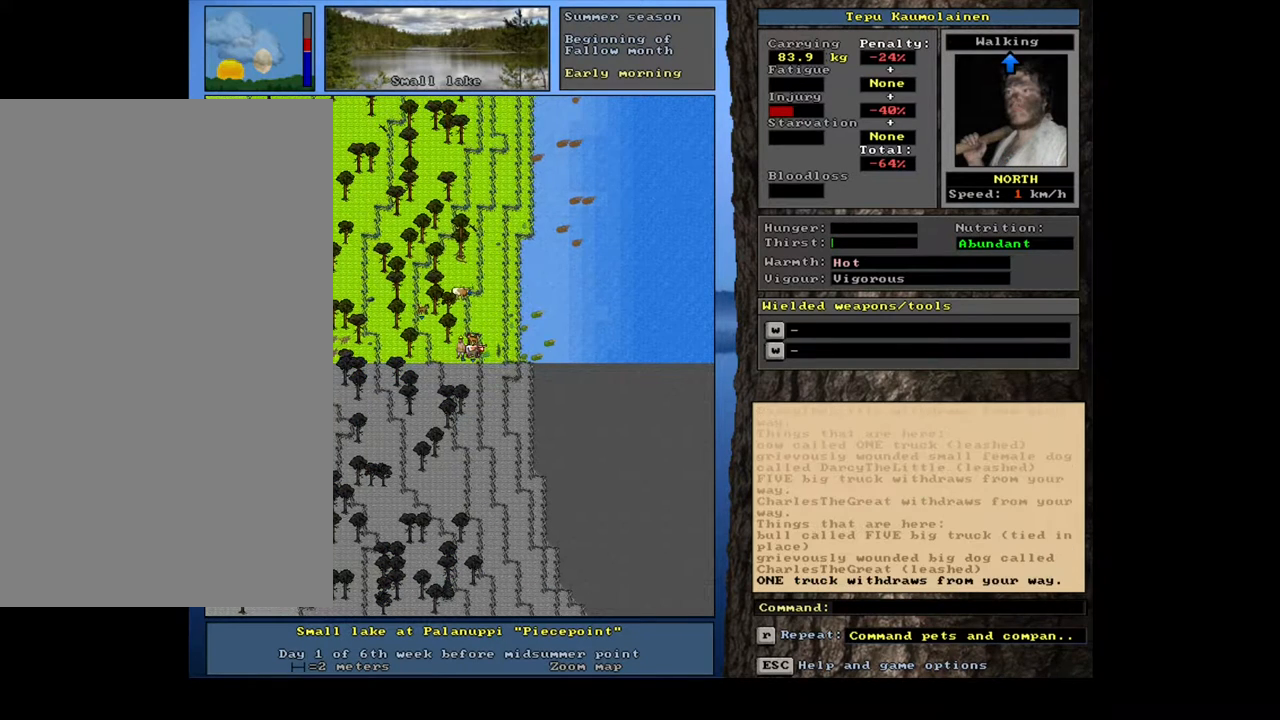
{"keys": ["ctrl_l"], "mouse": [], "events": [[83, "num7", "up"]]}
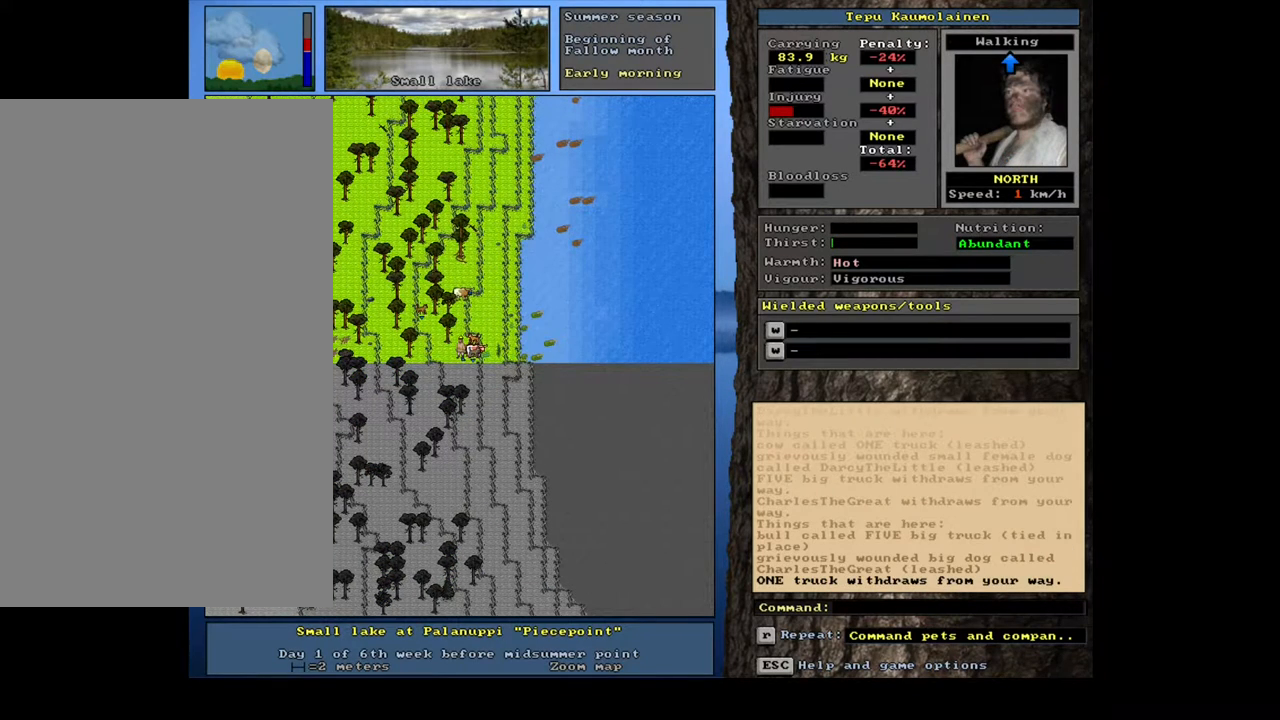
{"keys": ["ctrl_l"], "mouse": [], "events": [[50, "num4", "down"], [183, "num4", "up"], [333, "num7", "down"], [450, "num7", "up"]]}
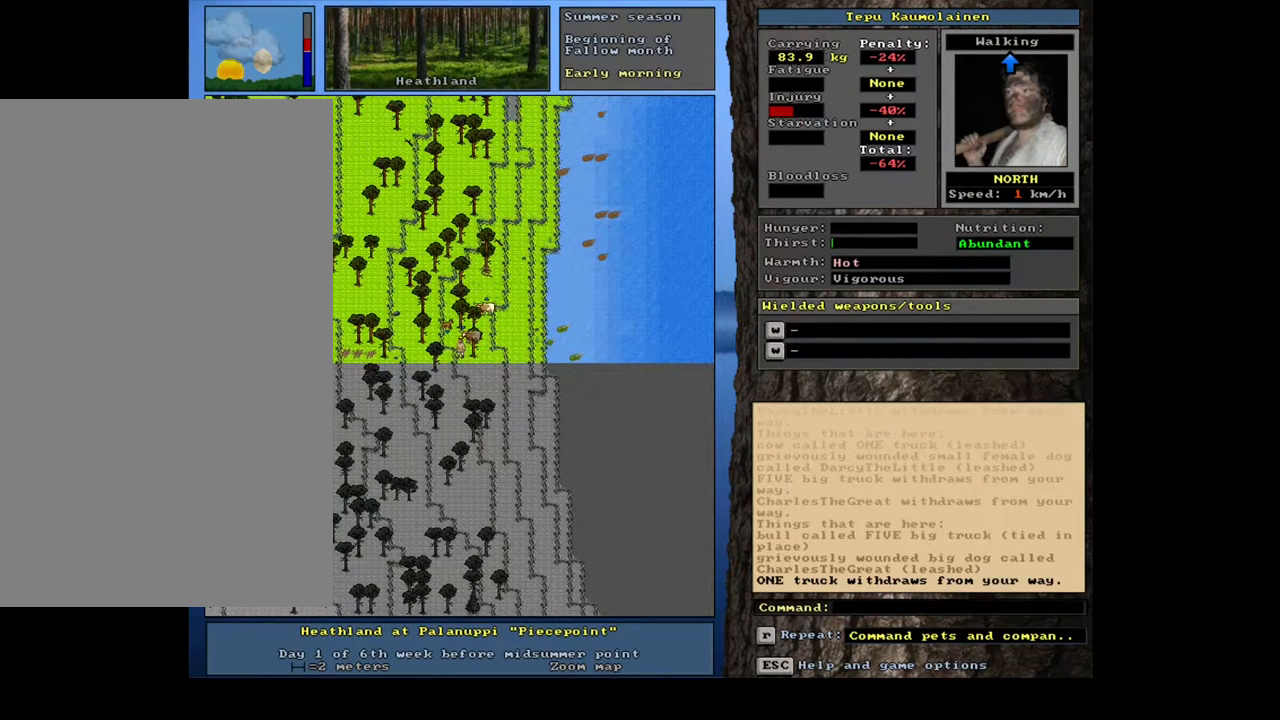
{"keys": ["ctrl_l"], "mouse": [], "events": [[417, "num7", "down"], [500, "num7", "up"]]}
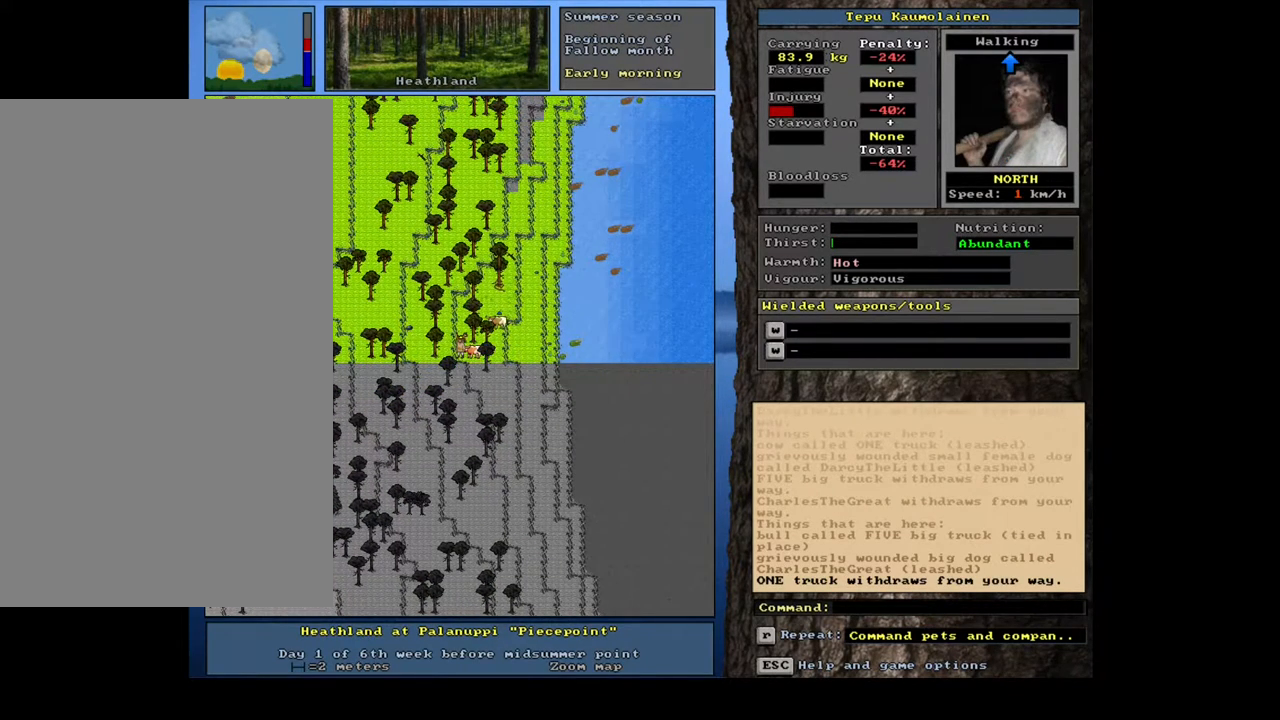
{"keys": [], "mouse": [], "events": [[100, "ctrl_l", "up"], [333, "a", "down"], [417, "a", "up"]]}
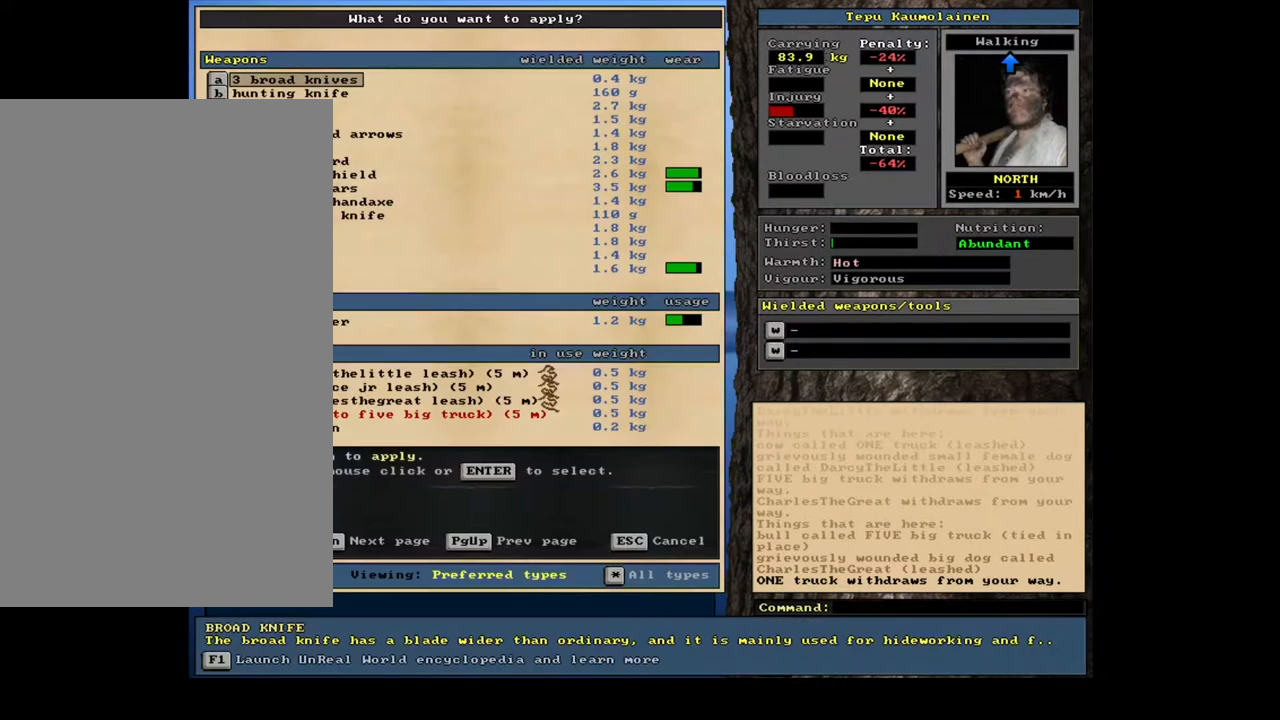
{"keys": [], "mouse": [], "events": []}
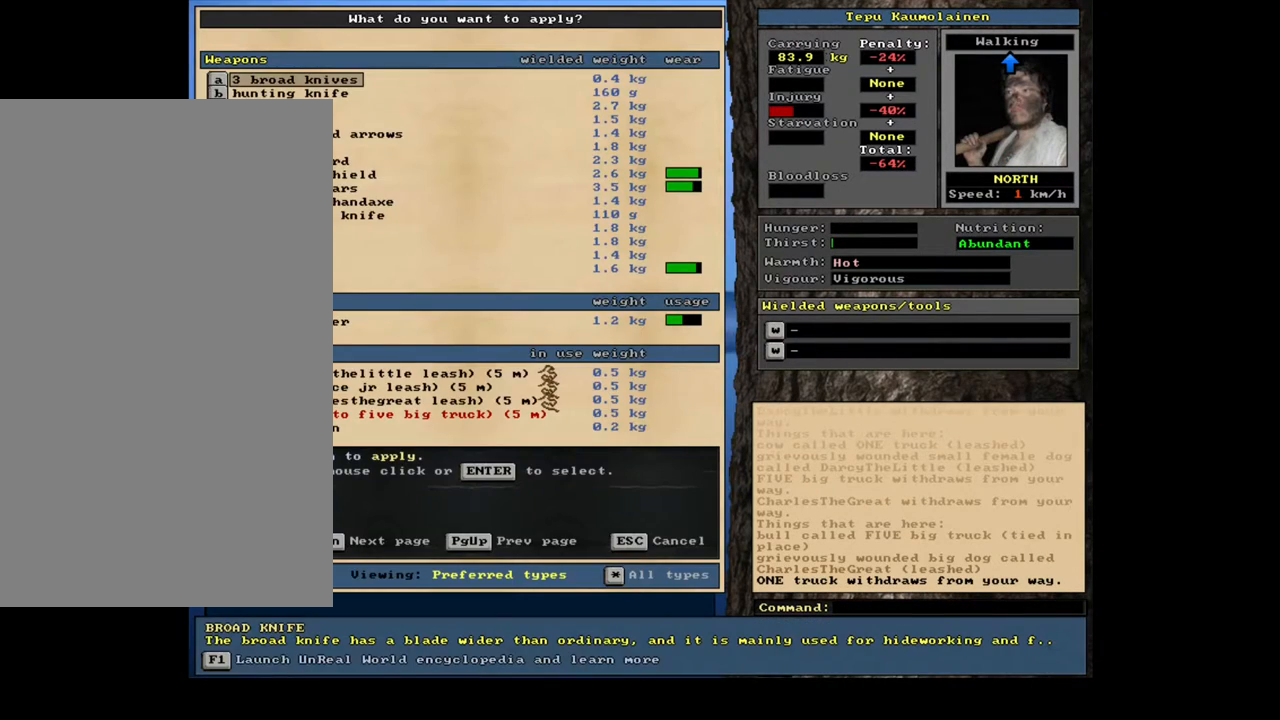
{"keys": [], "mouse": [], "events": [[150, "tab", "down"], [250, "t", "down"], [250, "tab", "up"], [333, "t", "up"]]}